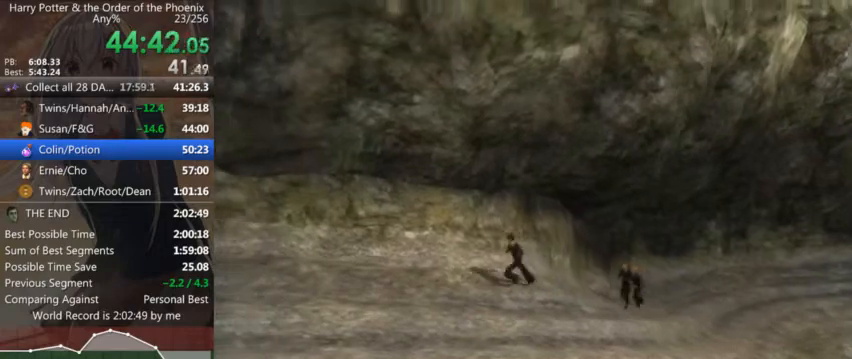
Gameplay with keyboard and mouse; each line is a JSON object with the keys and mouse buttons held at the frame after it. "events" lists presses ("down") and releases ("up") of "a", "c", "ctrl", "d", "down", "escape", "left", "return", "right", "s", "shift_l", "shift_r", "space", "tab", "up", "w", "mouse_left" and "mouse_right" between this image and that frame as [ms after this image, input, new state], when the widget could be followed in between. "mouse_left", "mouse_right" = the "left", "right" buttons of the "mouse" list. No other keys are recorded. Mouse movement is not recorded.
{"keys": ["a", "shift_l"], "mouse": [], "events": []}
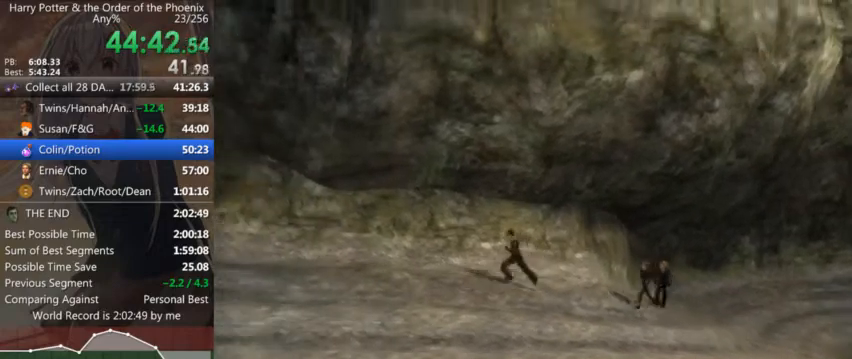
{"keys": ["a", "shift_l"], "mouse": [], "events": []}
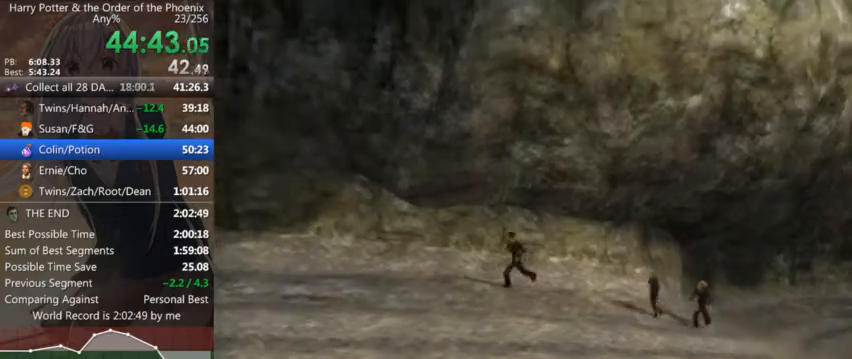
{"keys": ["a", "shift_l"], "mouse": [], "events": []}
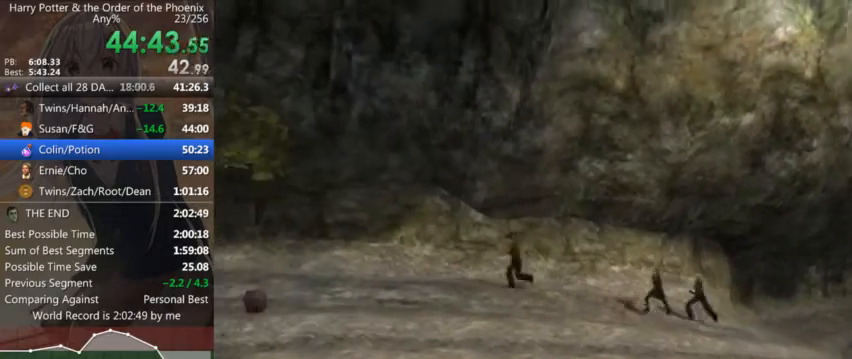
{"keys": ["a", "shift_l"], "mouse": [], "events": []}
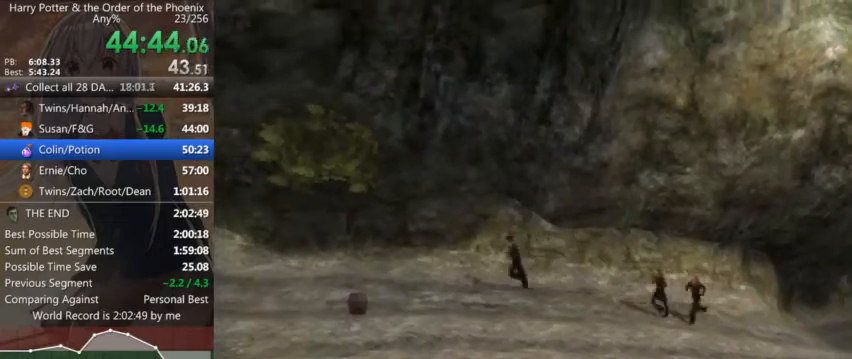
{"keys": ["a", "shift_l"], "mouse": [], "events": []}
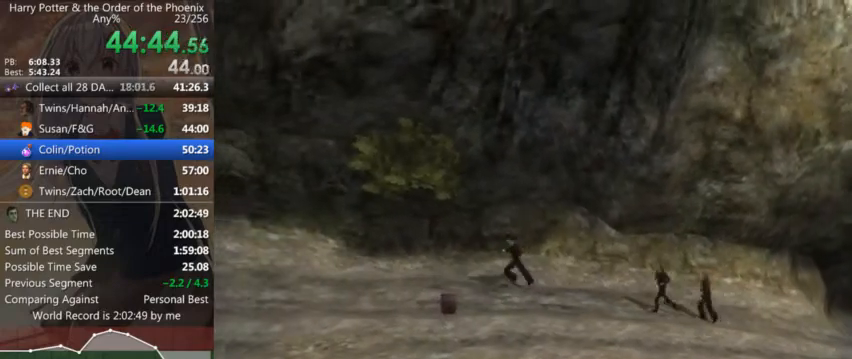
{"keys": ["a", "shift_l"], "mouse": [], "events": []}
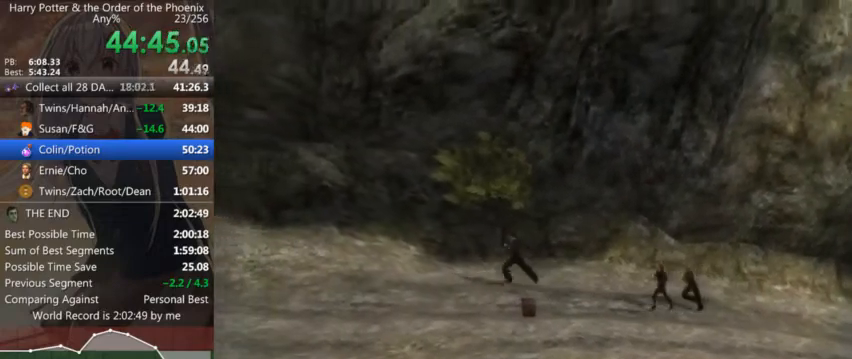
{"keys": ["a", "shift_l"], "mouse": [], "events": []}
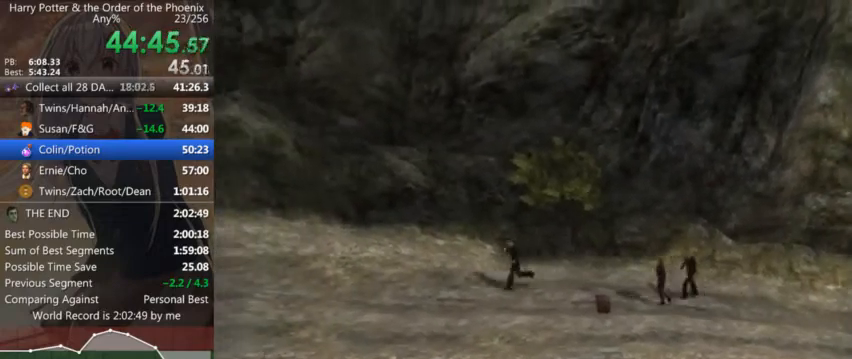
{"keys": ["a", "shift_l"], "mouse": [], "events": []}
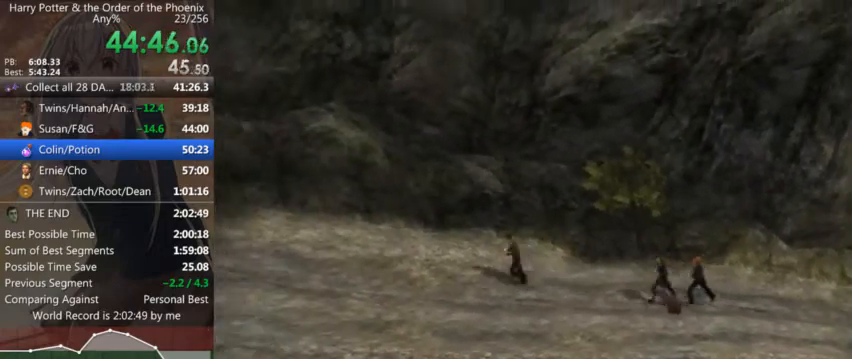
{"keys": ["a", "shift_l"], "mouse": [], "events": []}
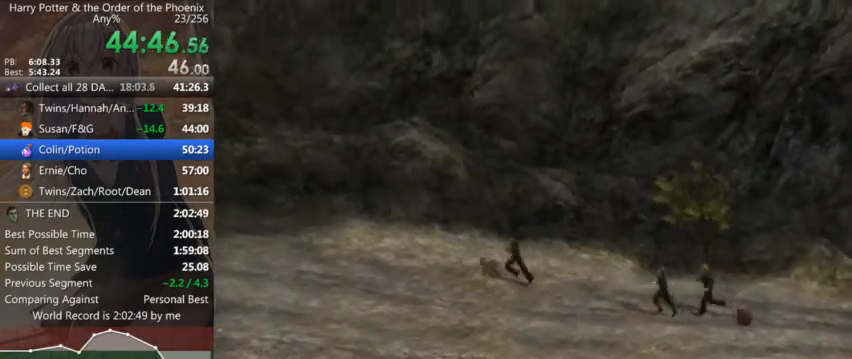
{"keys": ["a", "shift_l"], "mouse": [], "events": []}
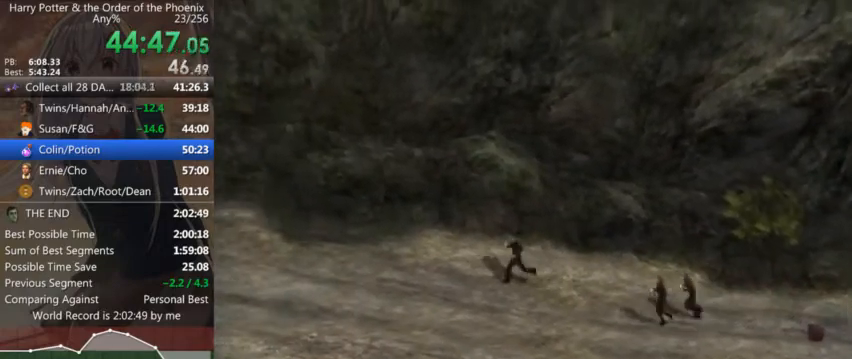
{"keys": ["a", "shift_l"], "mouse": [], "events": []}
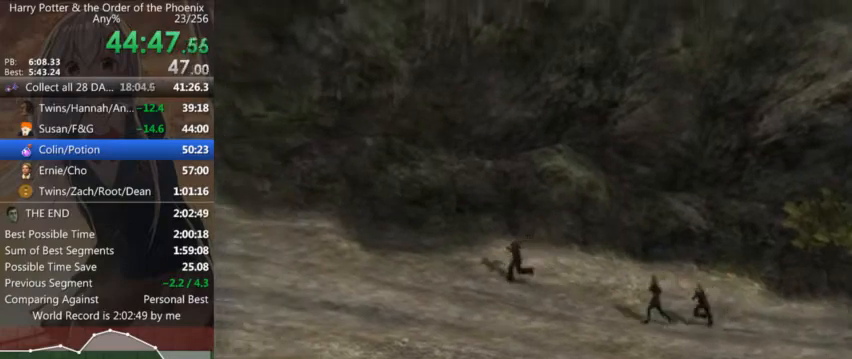
{"keys": ["a", "shift_l"], "mouse": [], "events": []}
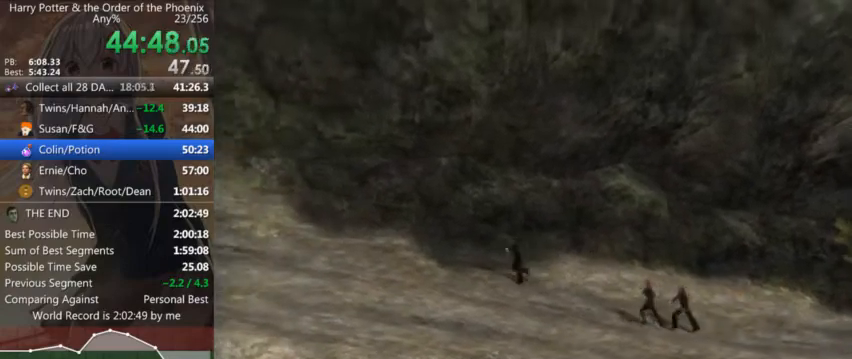
{"keys": ["a", "shift_l"], "mouse": [], "events": []}
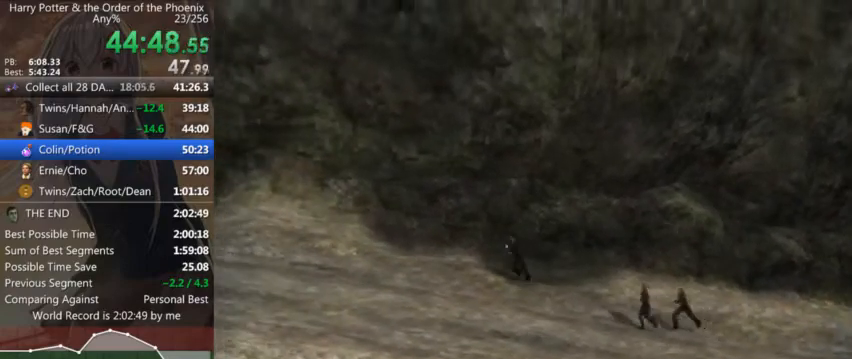
{"keys": ["a", "shift_l"], "mouse": [], "events": []}
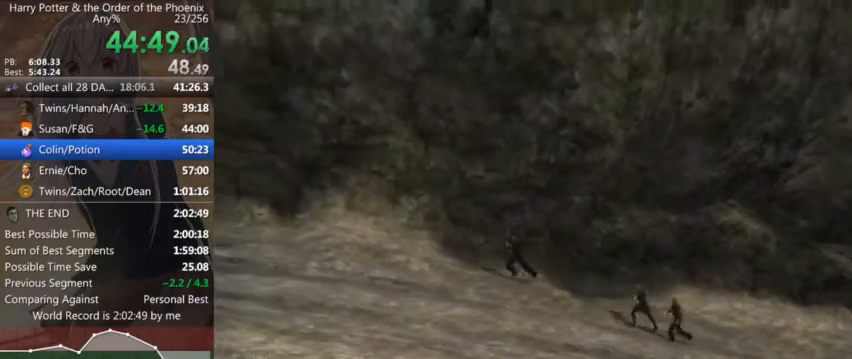
{"keys": ["a", "shift_l"], "mouse": [], "events": []}
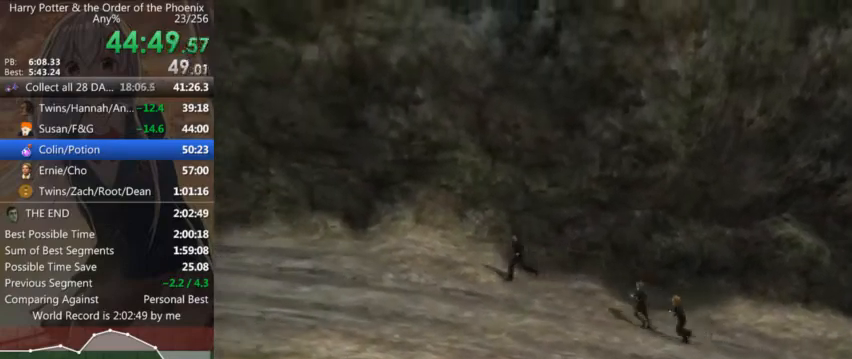
{"keys": ["a", "shift_l"], "mouse": [], "events": []}
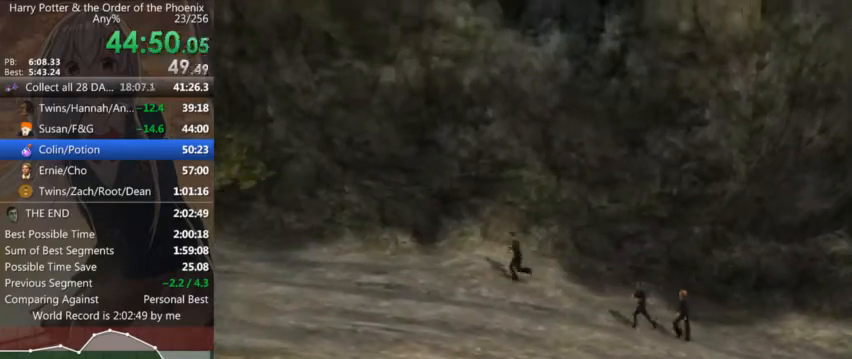
{"keys": ["a", "shift_l"], "mouse": [], "events": []}
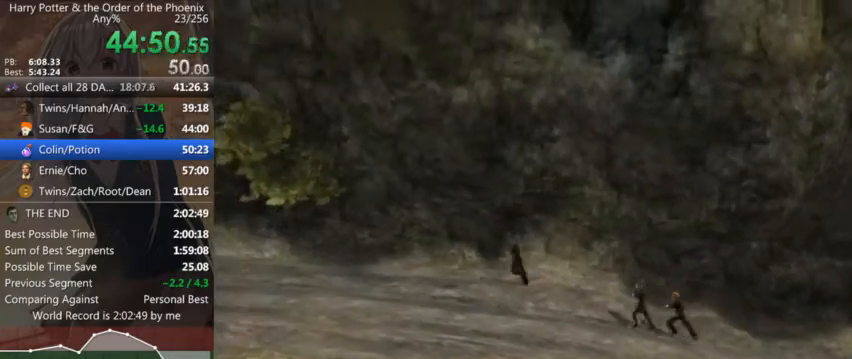
{"keys": ["a", "shift_l"], "mouse": [], "events": []}
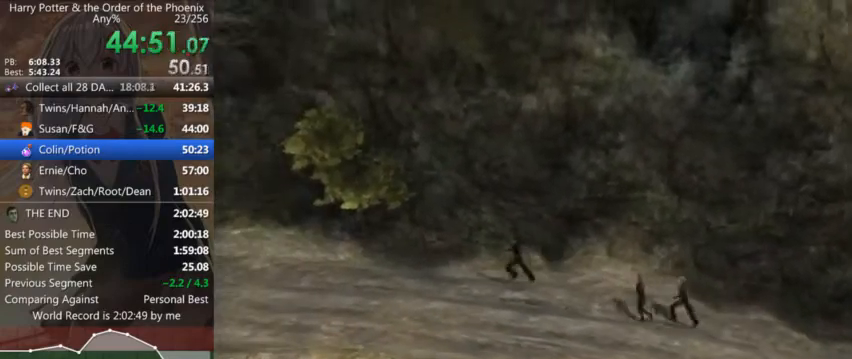
{"keys": ["a", "shift_l"], "mouse": [], "events": []}
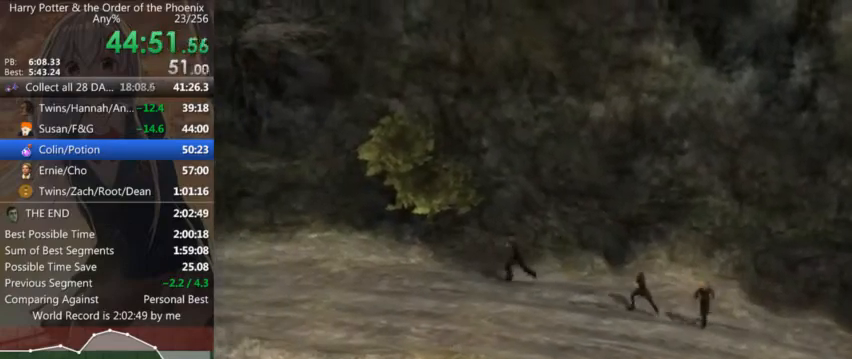
{"keys": ["a", "shift_l"], "mouse": [], "events": []}
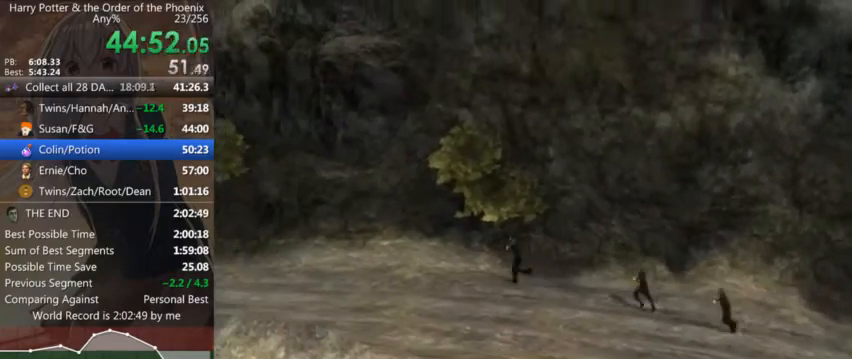
{"keys": ["a", "shift_l"], "mouse": [], "events": []}
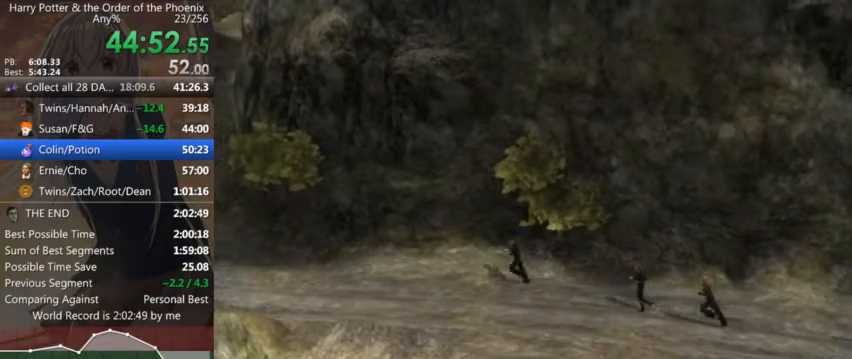
{"keys": ["a", "shift_l"], "mouse": [], "events": []}
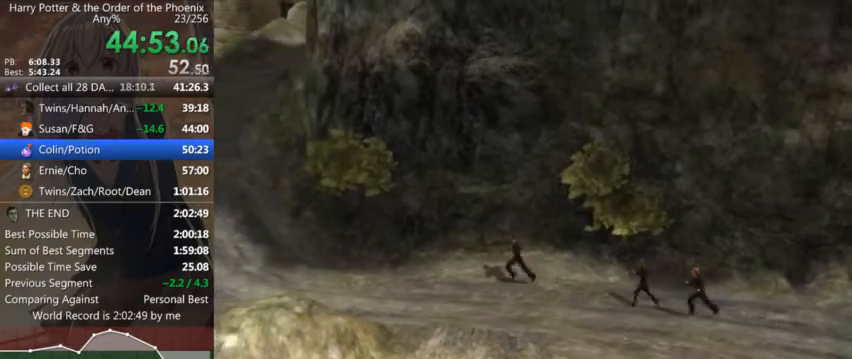
{"keys": ["a", "shift_l"], "mouse": [], "events": []}
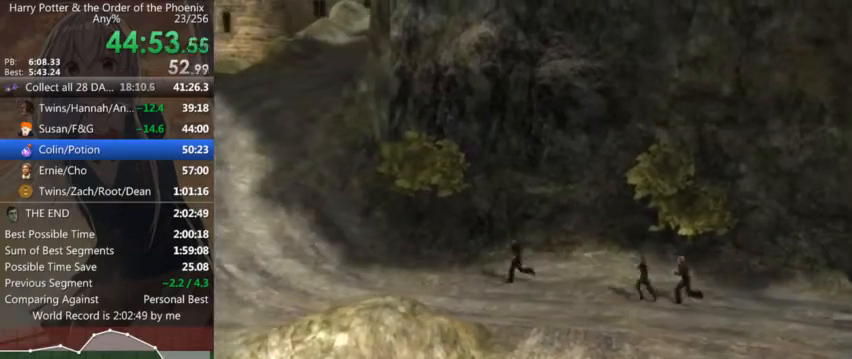
{"keys": ["a", "shift_l", "w"], "mouse": [], "events": [[267, "w", "down"]]}
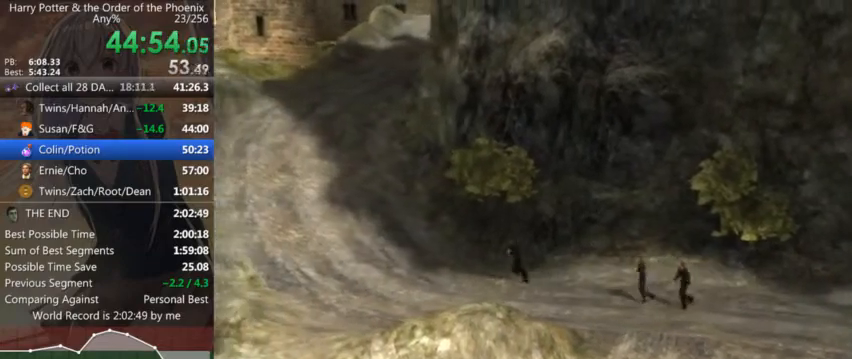
{"keys": ["a", "shift_l", "w"], "mouse": [], "events": []}
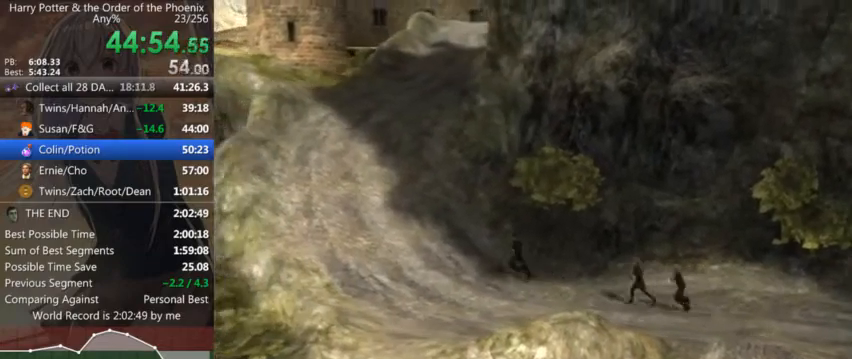
{"keys": ["a", "shift_l", "w"], "mouse": [], "events": []}
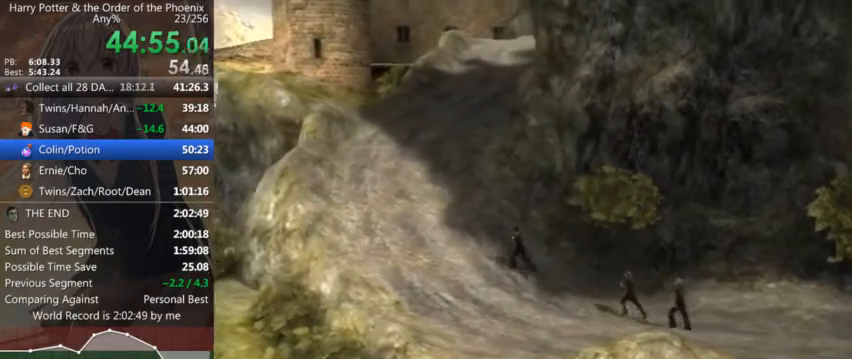
{"keys": ["shift_l", "w"], "mouse": [], "events": [[134, "a", "up"]]}
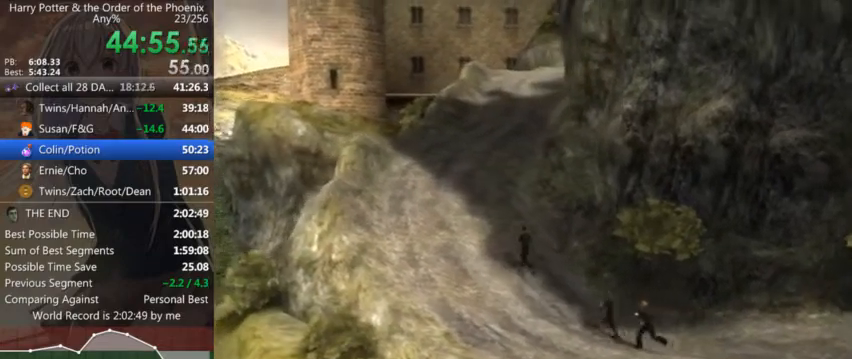
{"keys": ["shift_l", "w"], "mouse": [], "events": []}